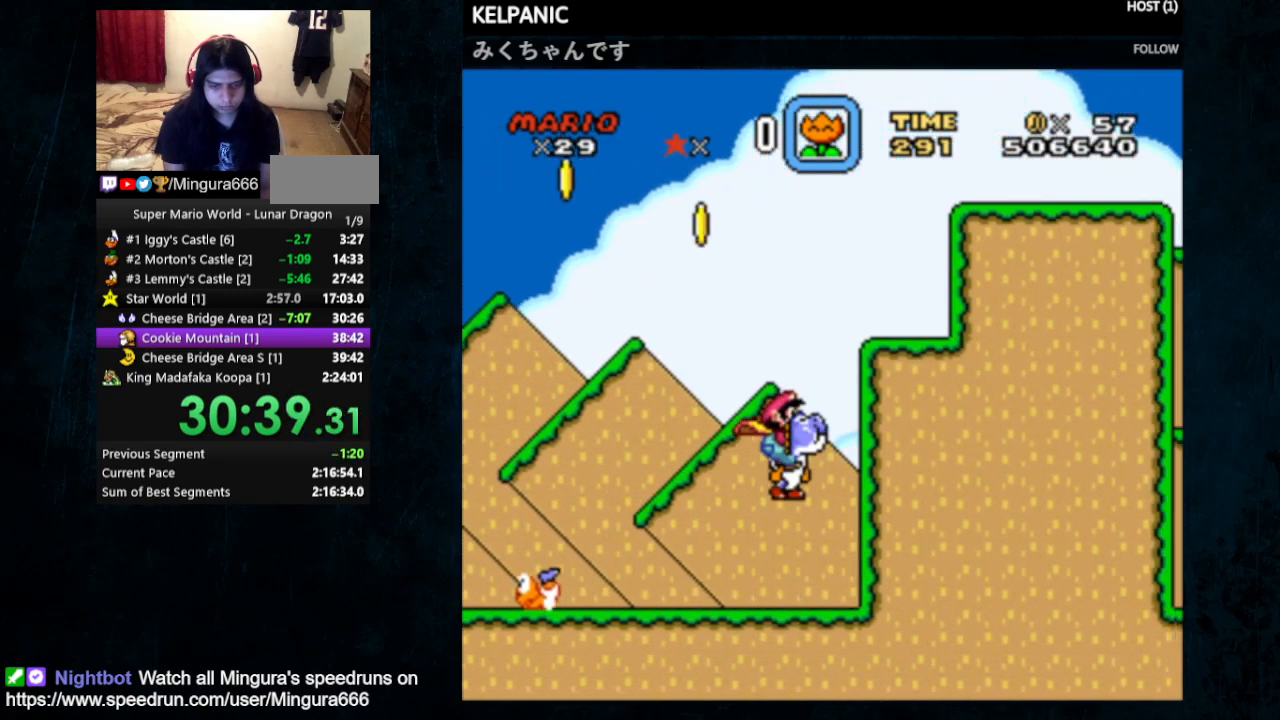
Gameplay with a controller (Nintendo layout); each line is a JSON object with the inputs held at the frame after it. "events" lists button and stick changes between this image and that frame as [ms after this image, input, new state], when the widget could be followed in between. Not read: L1 L3 R1 R3.
{"buttons": ["B", "Y", "DPAD_UP", "DPAD_LEFT"], "events": []}
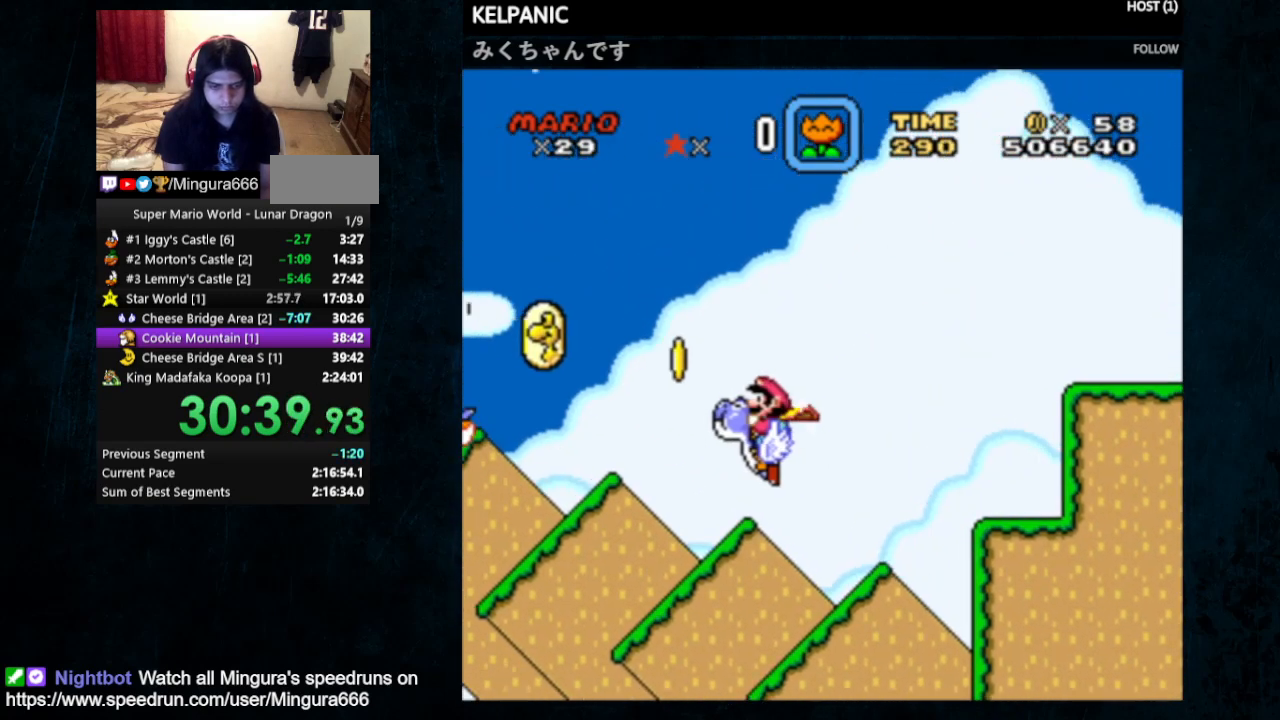
{"buttons": ["B", "Y", "DPAD_RIGHT"], "events": [[233, "DPAD_UP", "up"], [300, "B", "up"], [300, "DPAD_UP", "down"], [333, "DPAD_LEFT", "up"], [367, "DPAD_RIGHT", "down"], [367, "DPAD_UP", "up"], [467, "B", "down"]]}
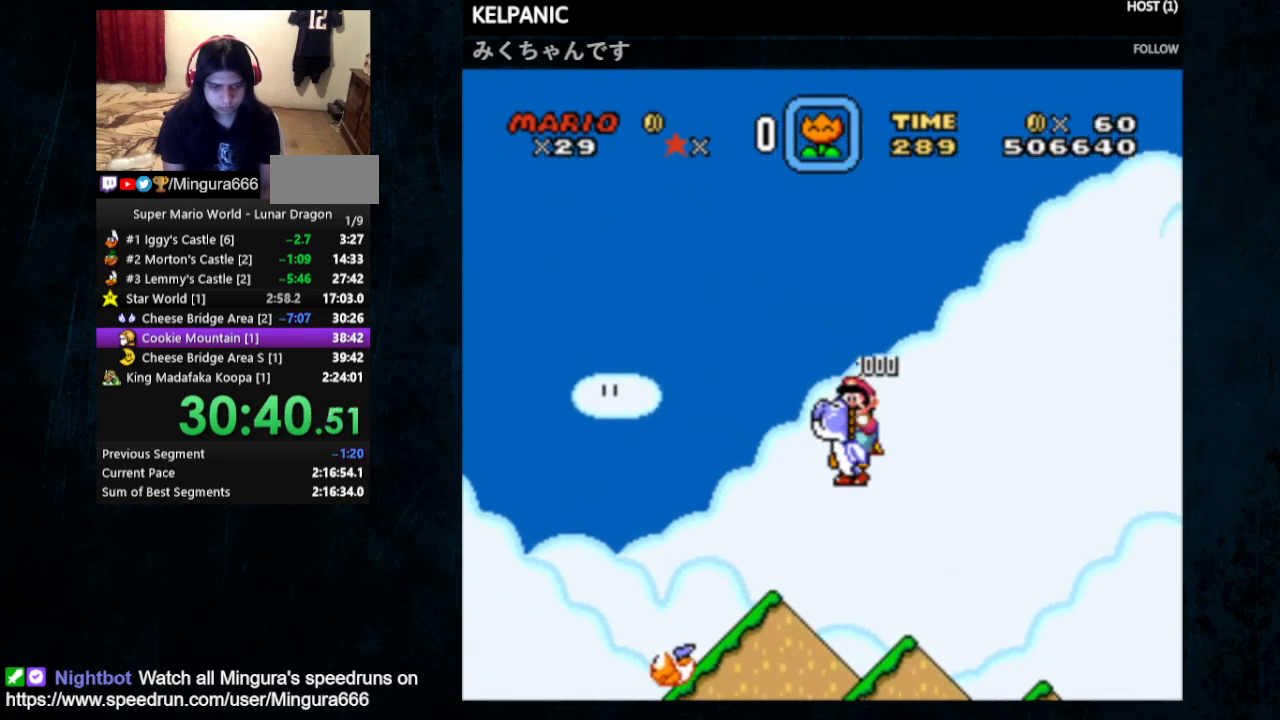
{"buttons": ["B", "Y", "DPAD_RIGHT"], "events": []}
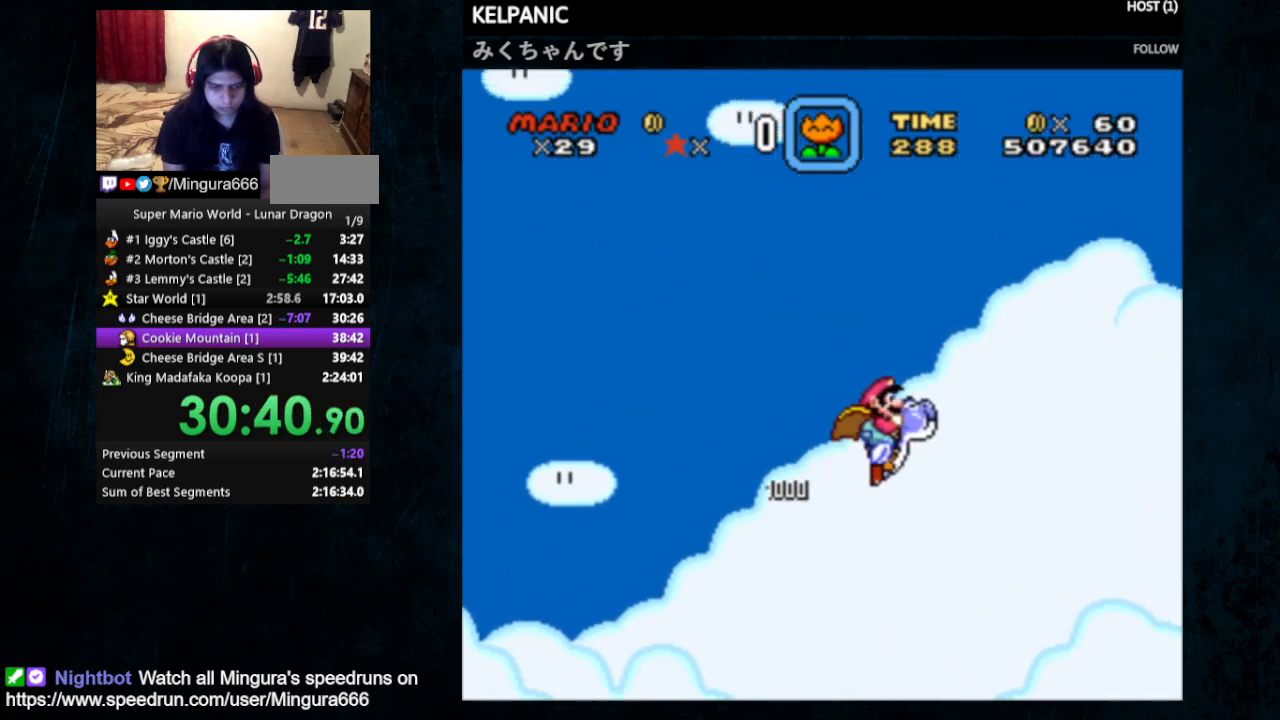
{"buttons": ["Y", "DPAD_RIGHT"], "events": [[433, "B", "up"]]}
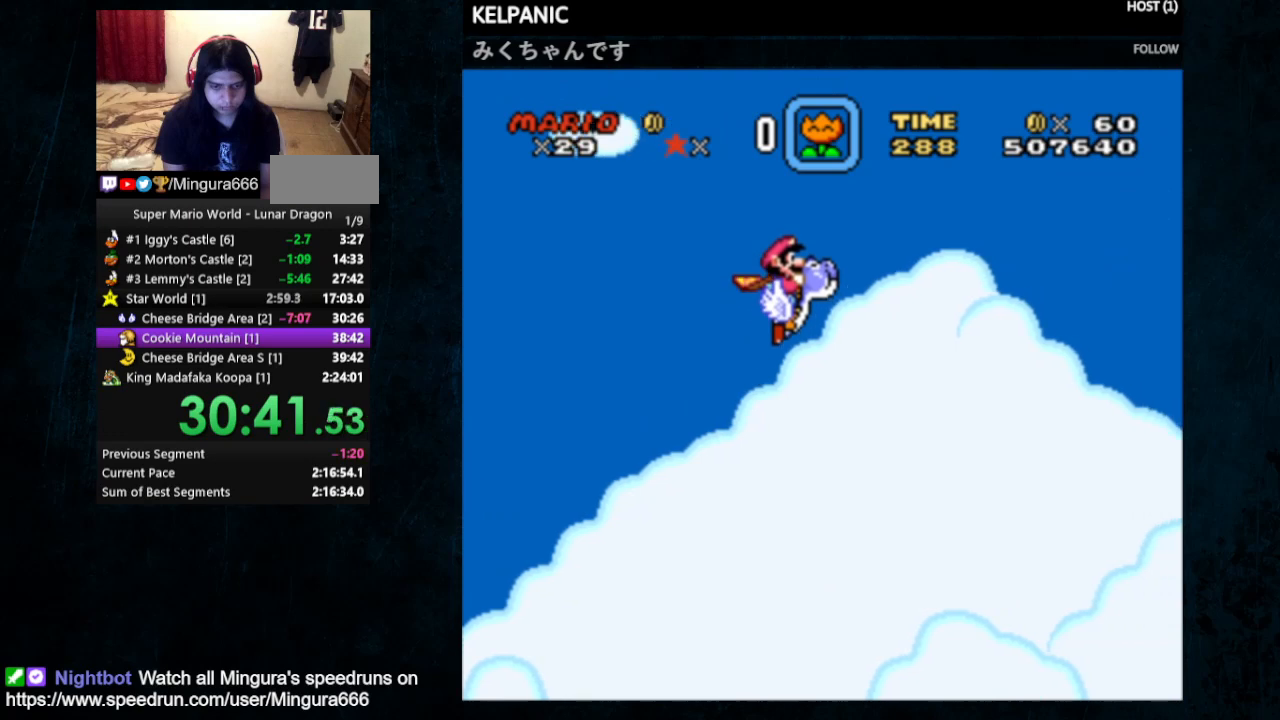
{"buttons": ["Y", "DPAD_RIGHT"], "events": []}
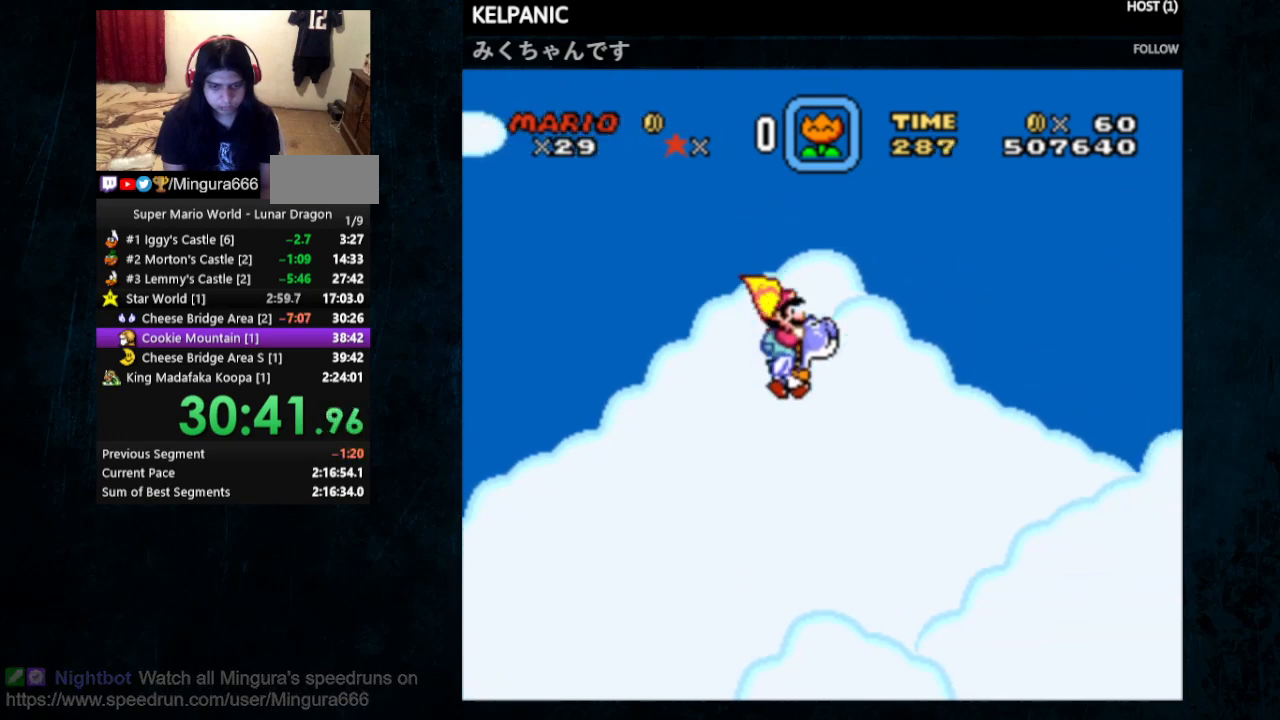
{"buttons": ["Y", "DPAD_RIGHT"], "events": []}
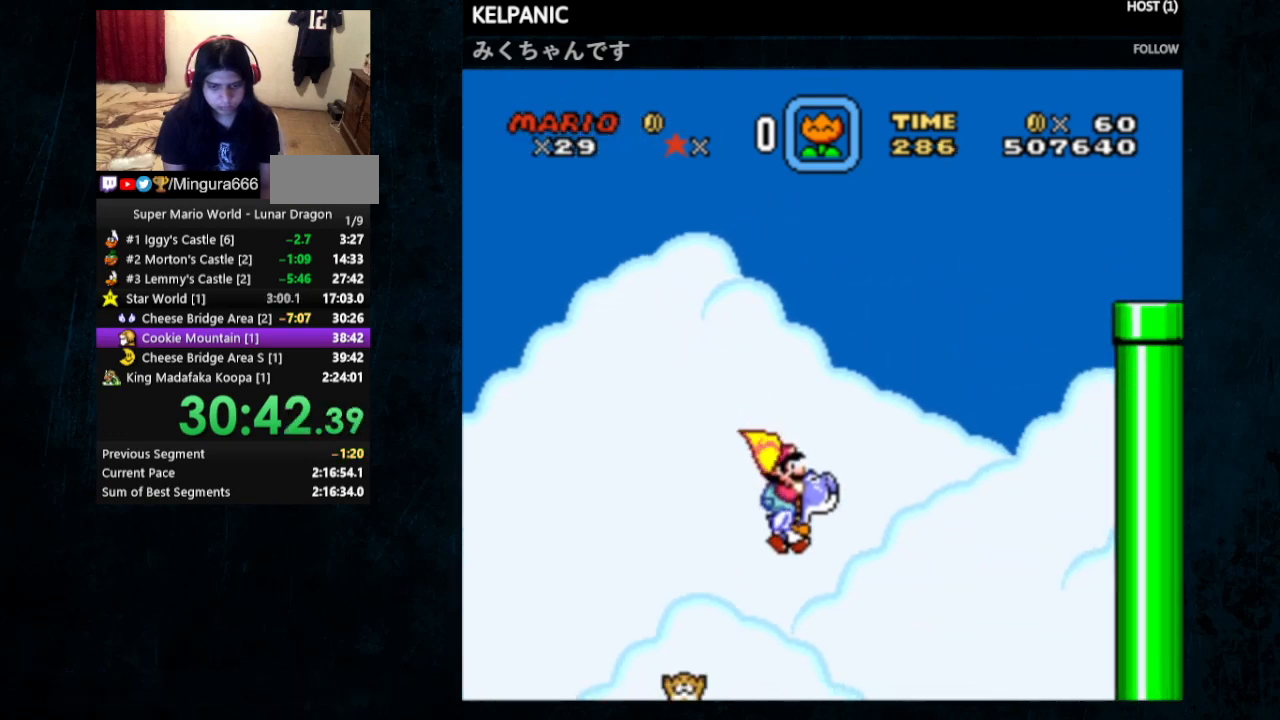
{"buttons": ["B", "Y", "DPAD_UP", "DPAD_LEFT"], "events": [[33, "B", "down"], [167, "B", "up"], [333, "B", "down"], [433, "DPAD_UP", "down"], [467, "DPAD_RIGHT", "up"], [500, "DPAD_LEFT", "down"]]}
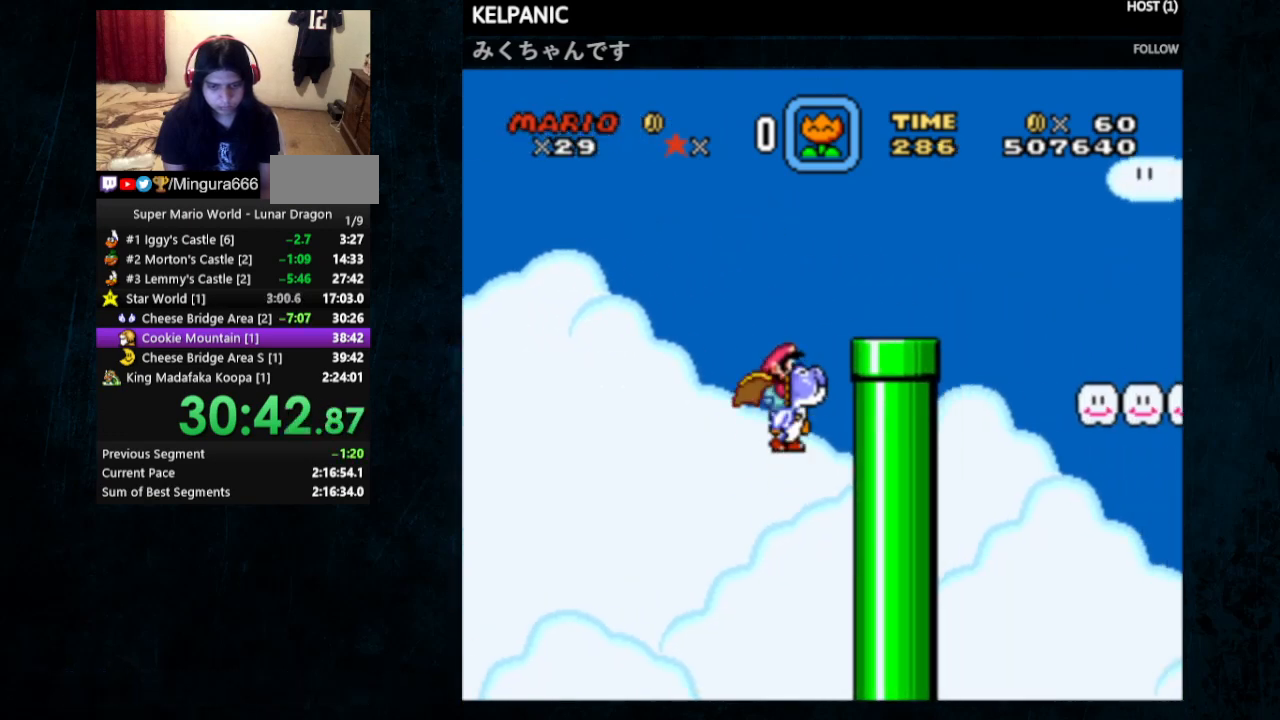
{"buttons": ["Y", "DPAD_RIGHT"], "events": [[133, "DPAD_LEFT", "up"], [133, "DPAD_RIGHT", "down"], [133, "DPAD_UP", "up"], [367, "B", "up"]]}
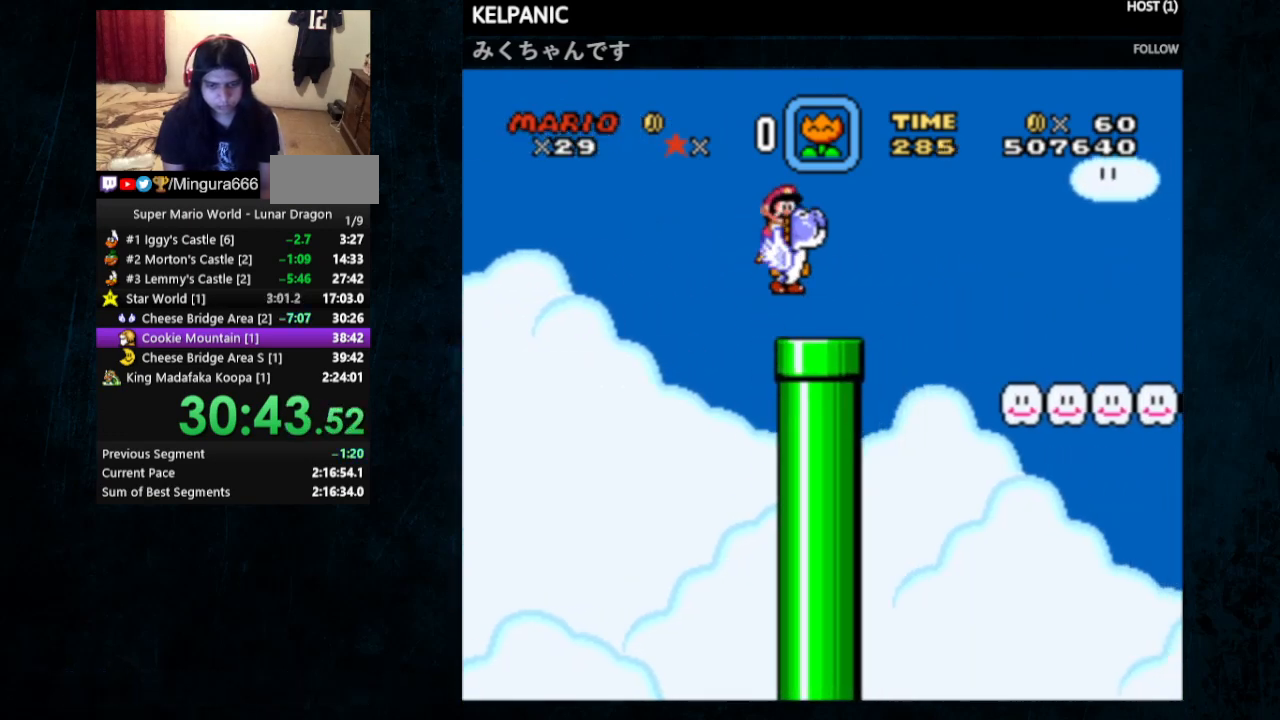
{"buttons": ["Y", "DPAD_LEFT"], "events": [[300, "DPAD_LEFT", "down"], [300, "DPAD_RIGHT", "up"], [300, "DPAD_UP", "down"], [500, "DPAD_UP", "up"]]}
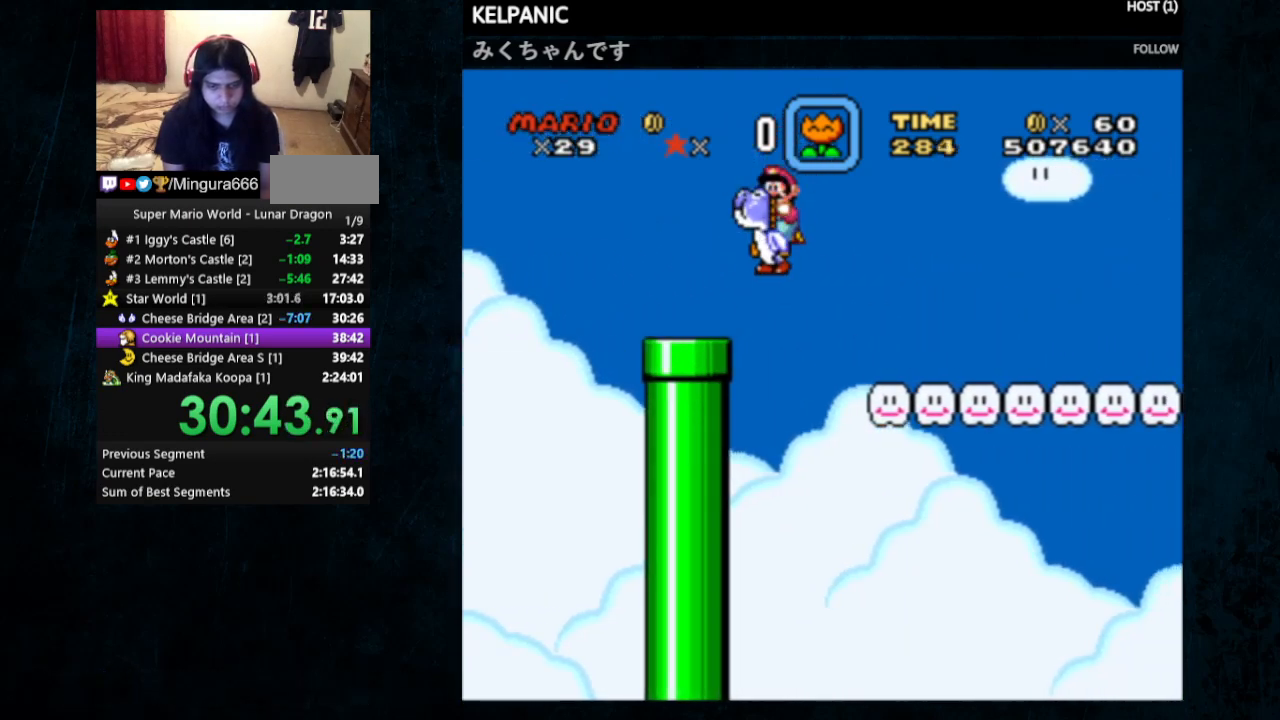
{"buttons": ["Y", "DPAD_RIGHT"], "events": [[33, "DPAD_LEFT", "up"], [100, "DPAD_RIGHT", "down"]]}
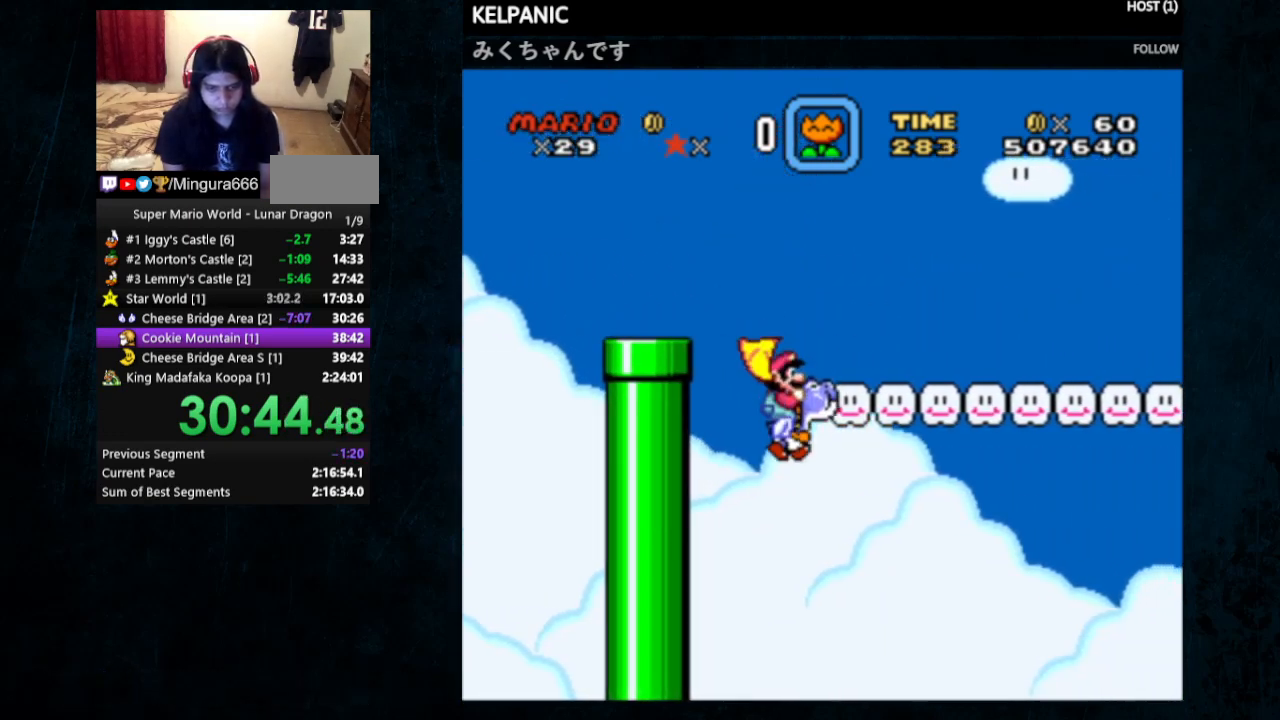
{"buttons": ["Y", "DPAD_RIGHT"], "events": []}
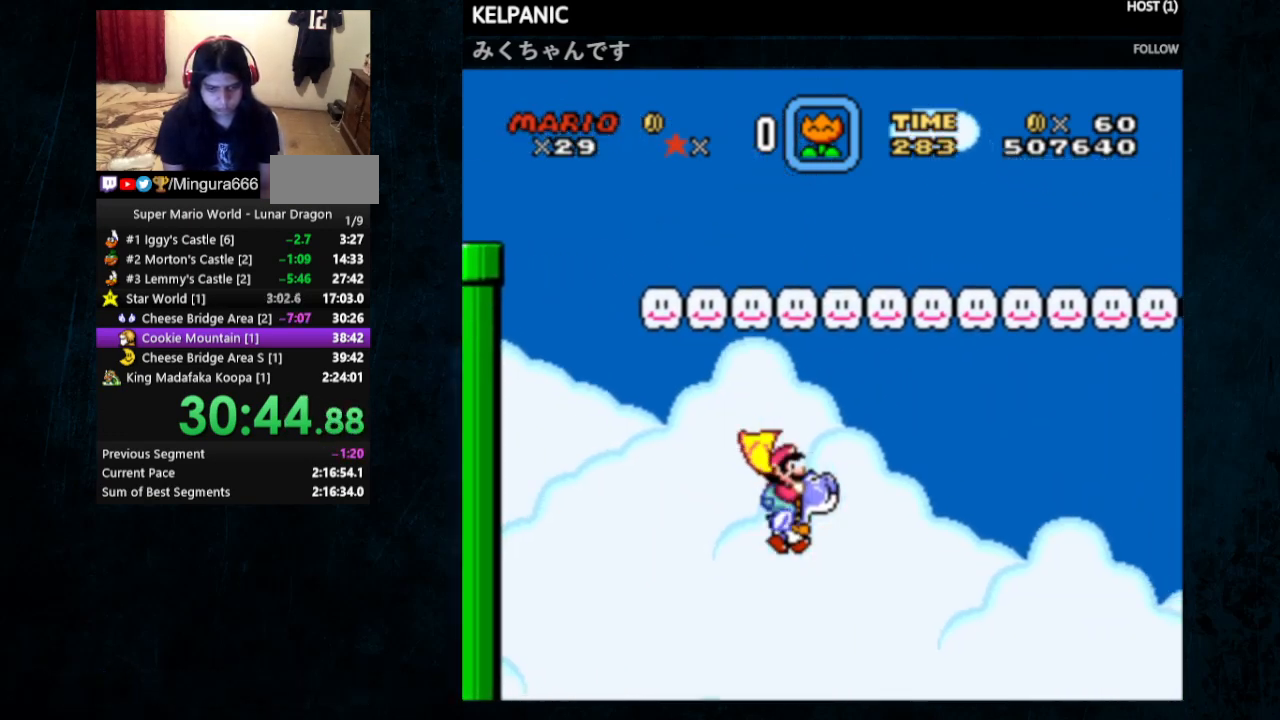
{"buttons": ["Y", "DPAD_RIGHT"], "events": [[267, "B", "down"], [400, "B", "up"]]}
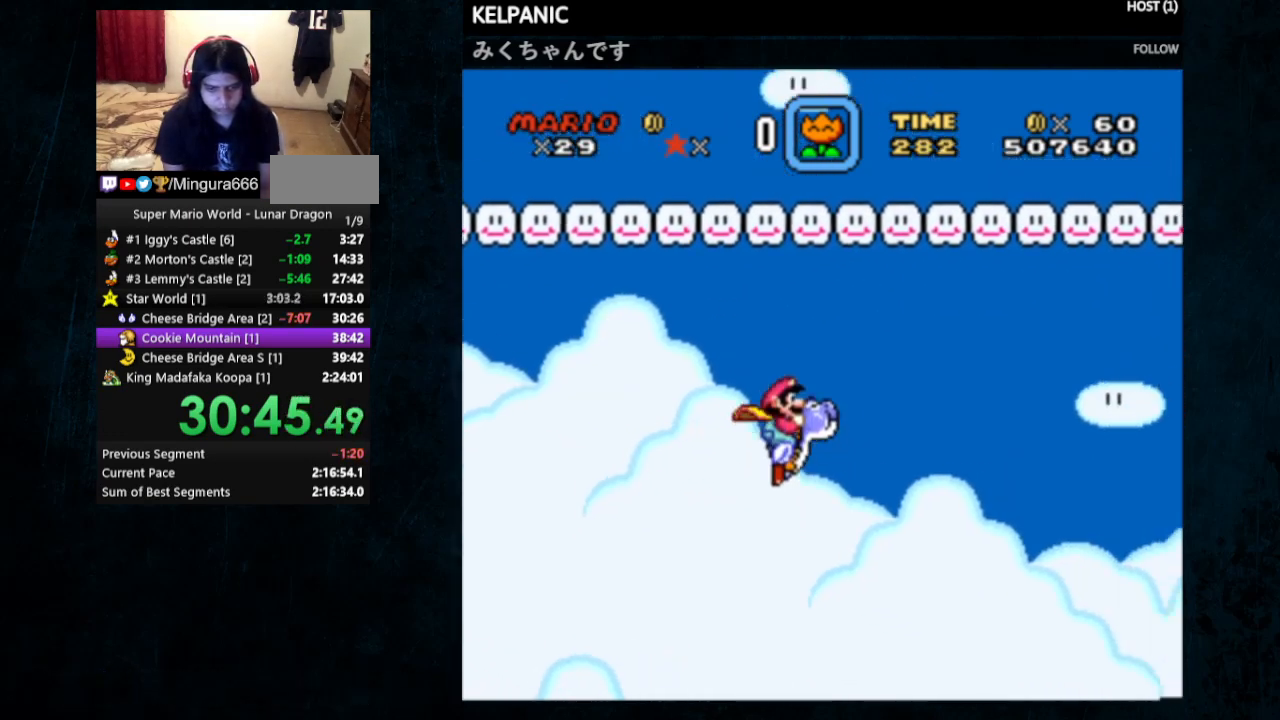
{"buttons": ["Y", "DPAD_RIGHT"], "events": [[233, "B", "down"], [300, "B", "up"]]}
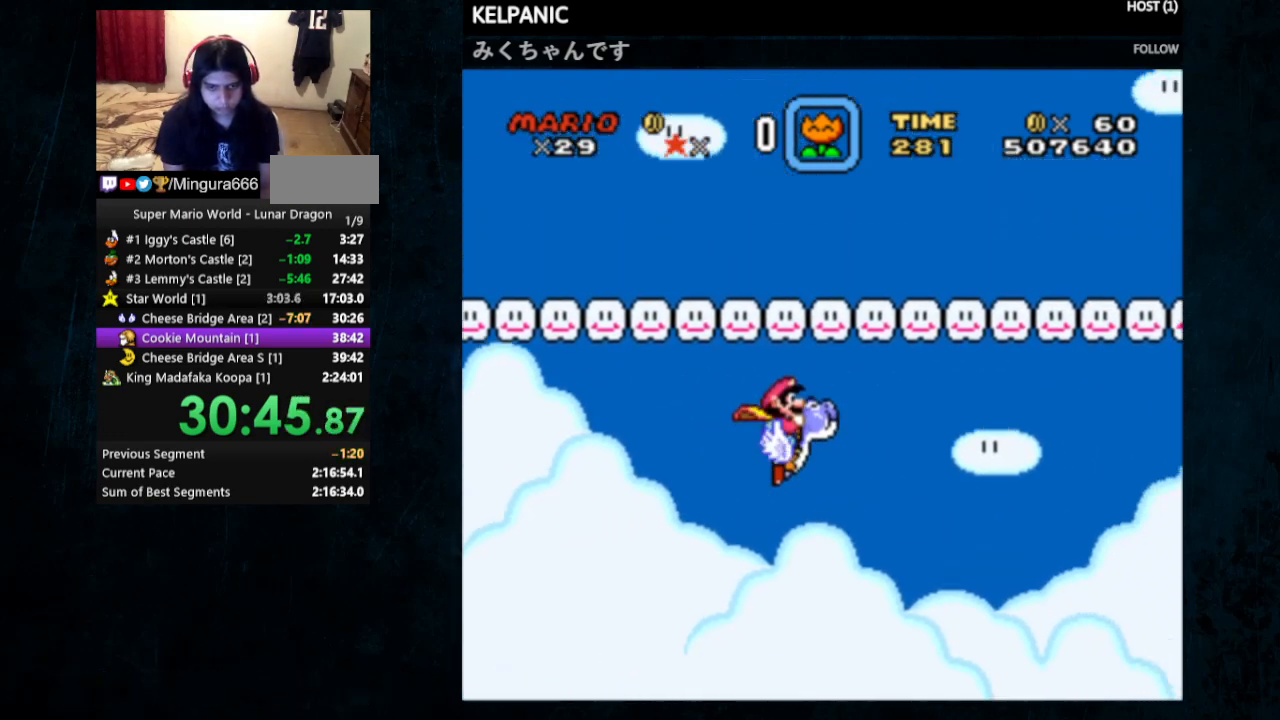
{"buttons": ["B", "Y", "DPAD_RIGHT"], "events": [[500, "B", "down"]]}
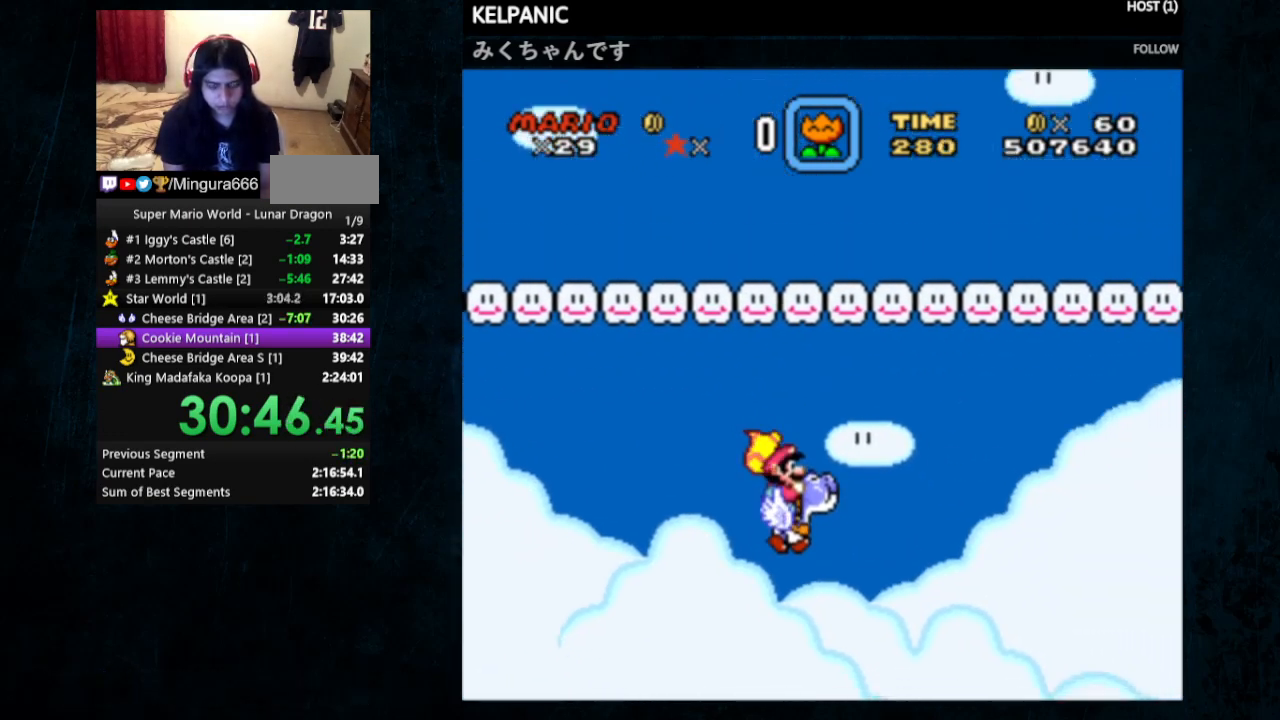
{"buttons": ["Y", "DPAD_RIGHT"], "events": [[67, "B", "up"]]}
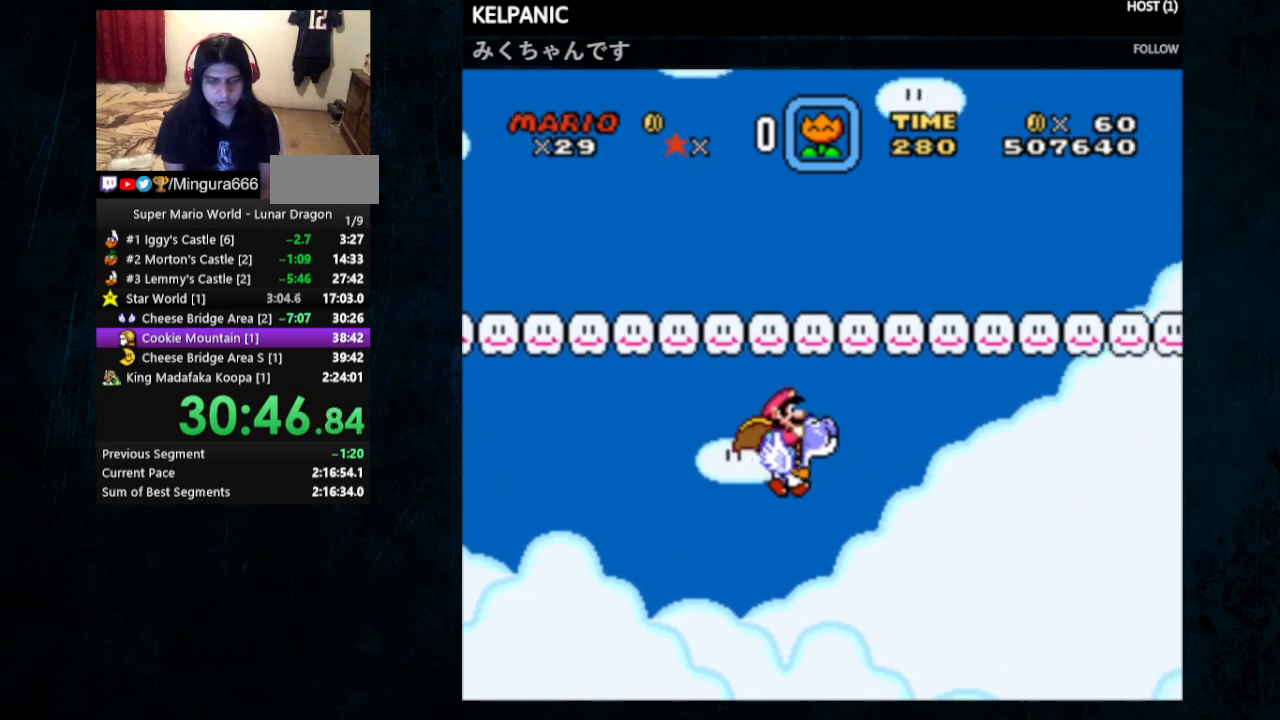
{"buttons": ["Y", "DPAD_RIGHT"], "events": []}
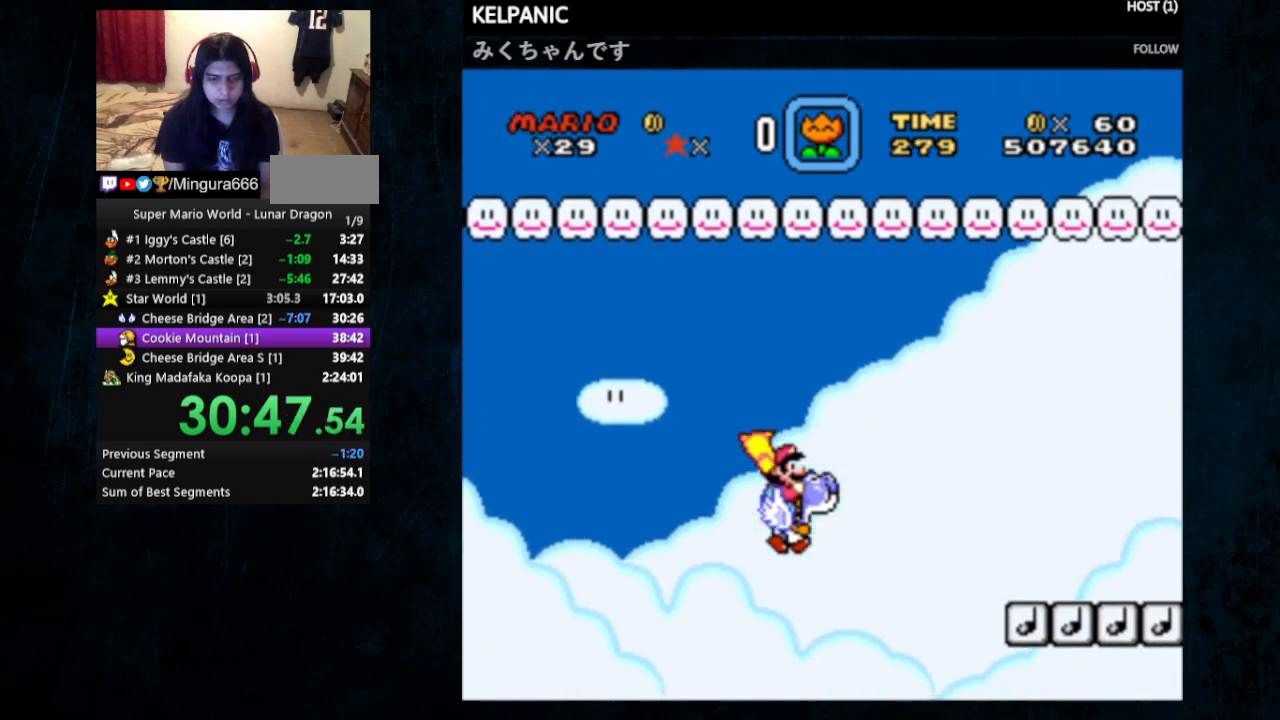
{"buttons": ["Y", "DPAD_UP", "DPAD_LEFT"], "events": [[133, "B", "down"], [267, "B", "up"], [333, "DPAD_UP", "down"], [367, "DPAD_RIGHT", "up"], [400, "DPAD_LEFT", "down"]]}
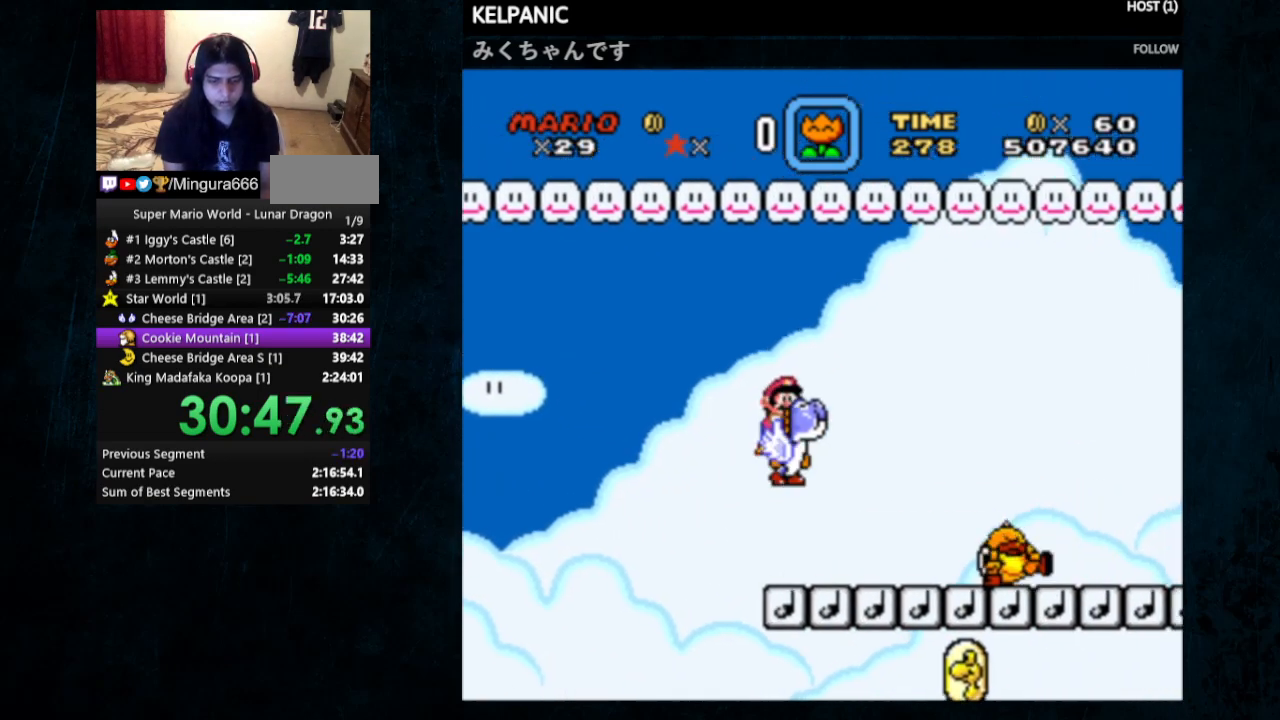
{"buttons": ["Y", "DPAD_RIGHT"], "events": [[400, "DPAD_LEFT", "up"], [433, "DPAD_RIGHT", "down"], [433, "DPAD_UP", "up"]]}
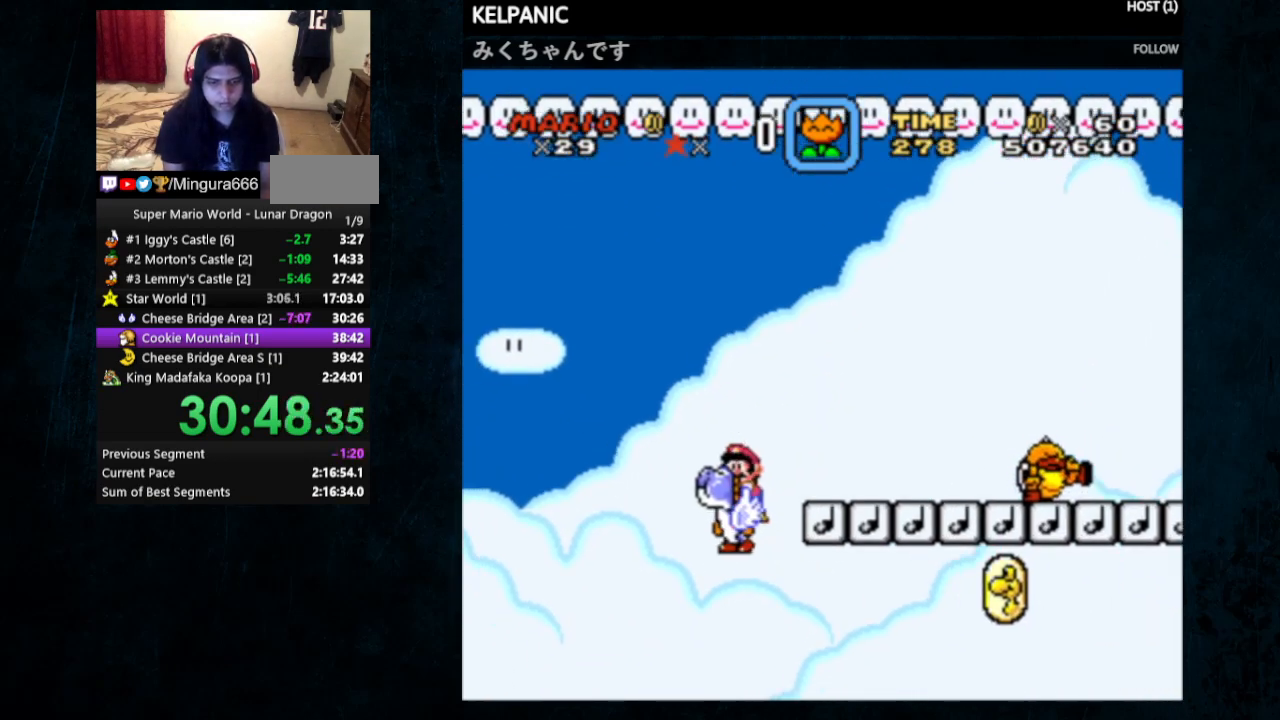
{"buttons": ["B", "Y", "DPAD_RIGHT"], "events": [[400, "B", "down"]]}
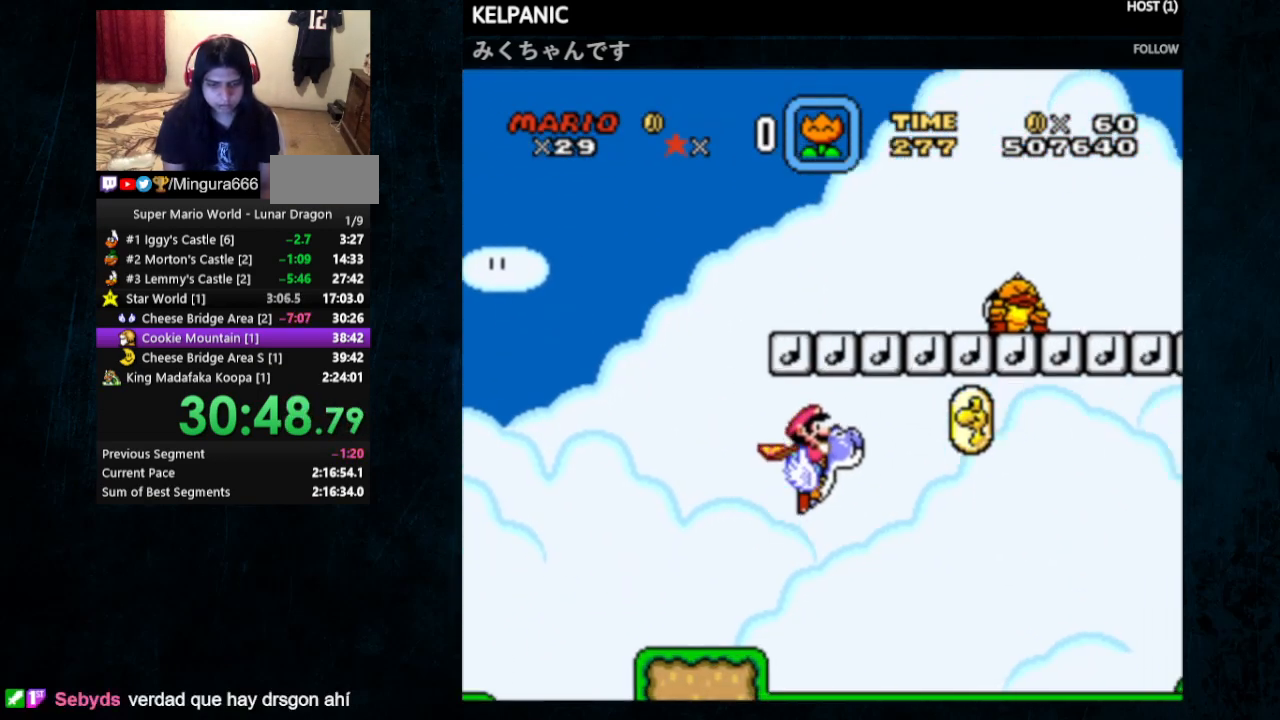
{"buttons": ["B", "Y", "DPAD_RIGHT"], "events": []}
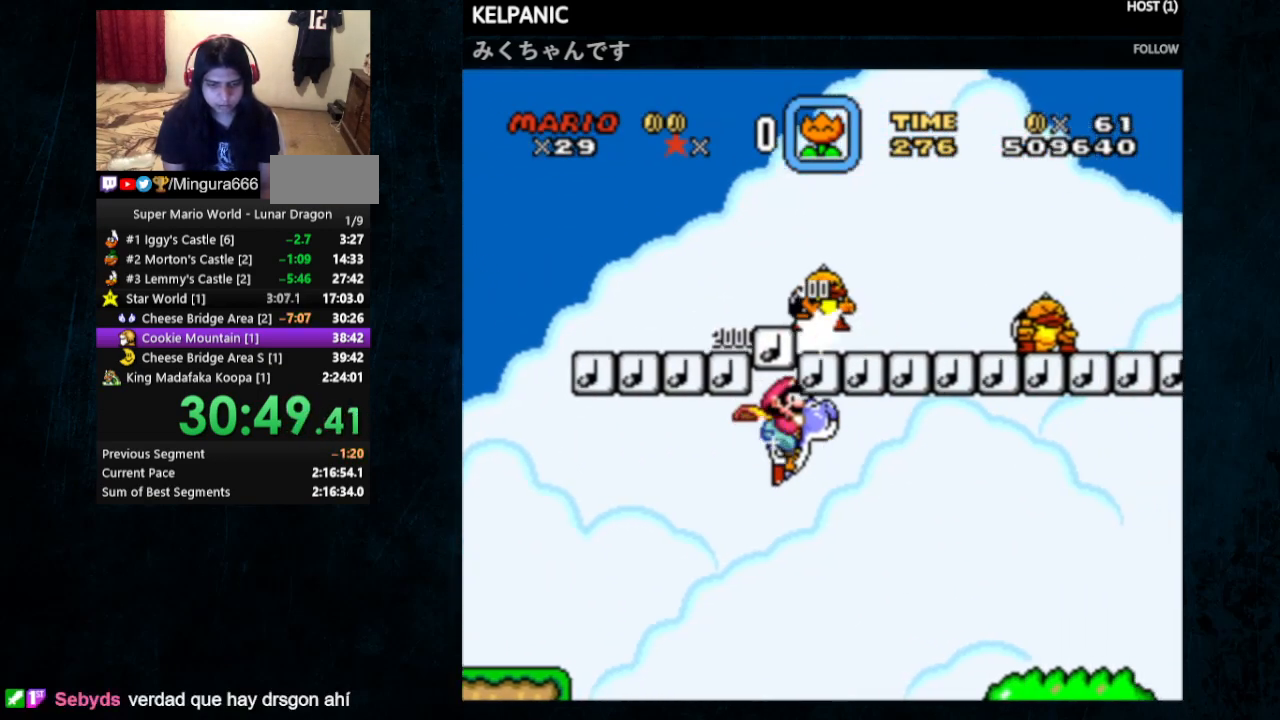
{"buttons": ["B", "Y", "DPAD_RIGHT"], "events": []}
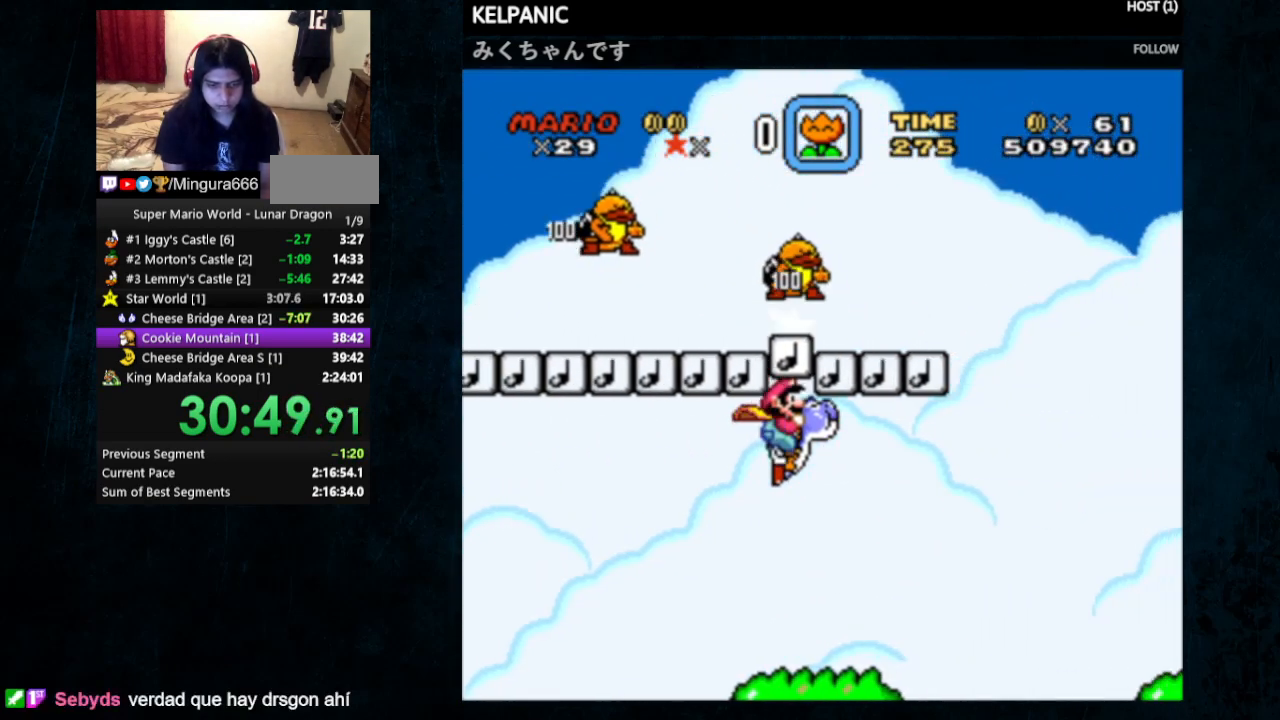
{"buttons": ["Y", "DPAD_RIGHT"], "events": [[367, "B", "up"]]}
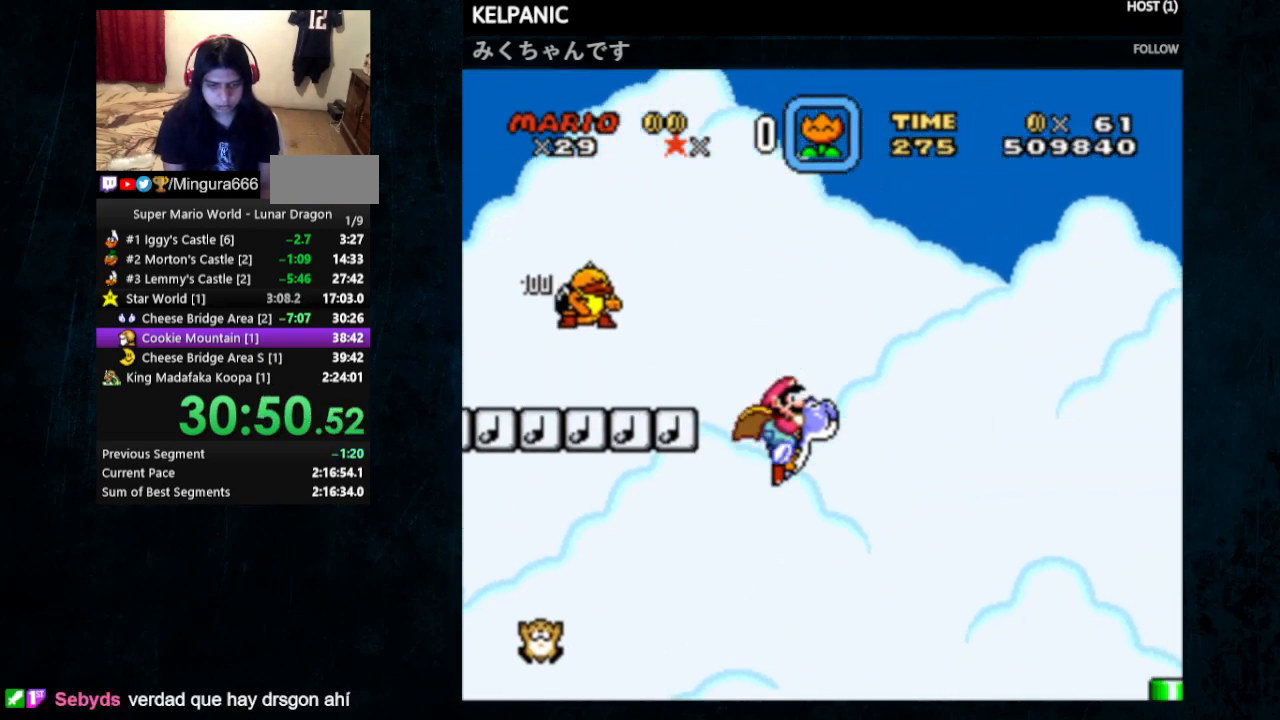
{"buttons": ["Y", "DPAD_RIGHT"], "events": []}
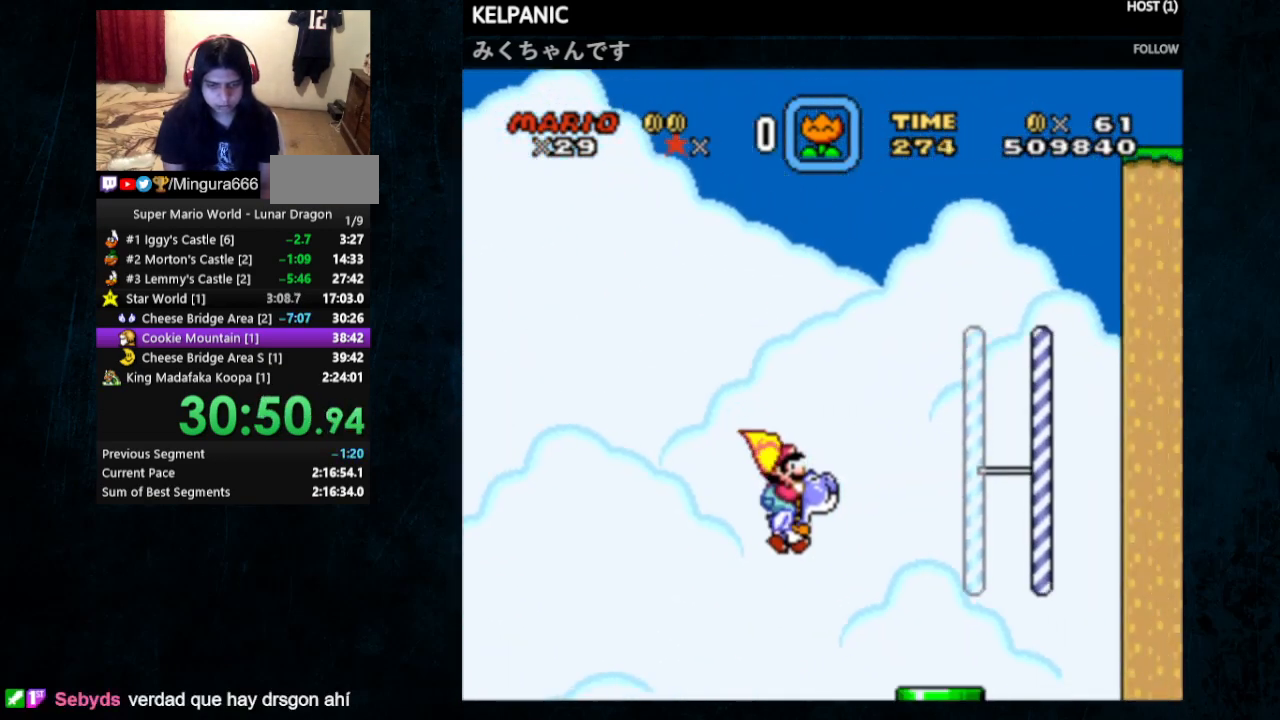
{"buttons": ["Y", "DPAD_RIGHT"], "events": [[167, "B", "down"], [300, "B", "up"]]}
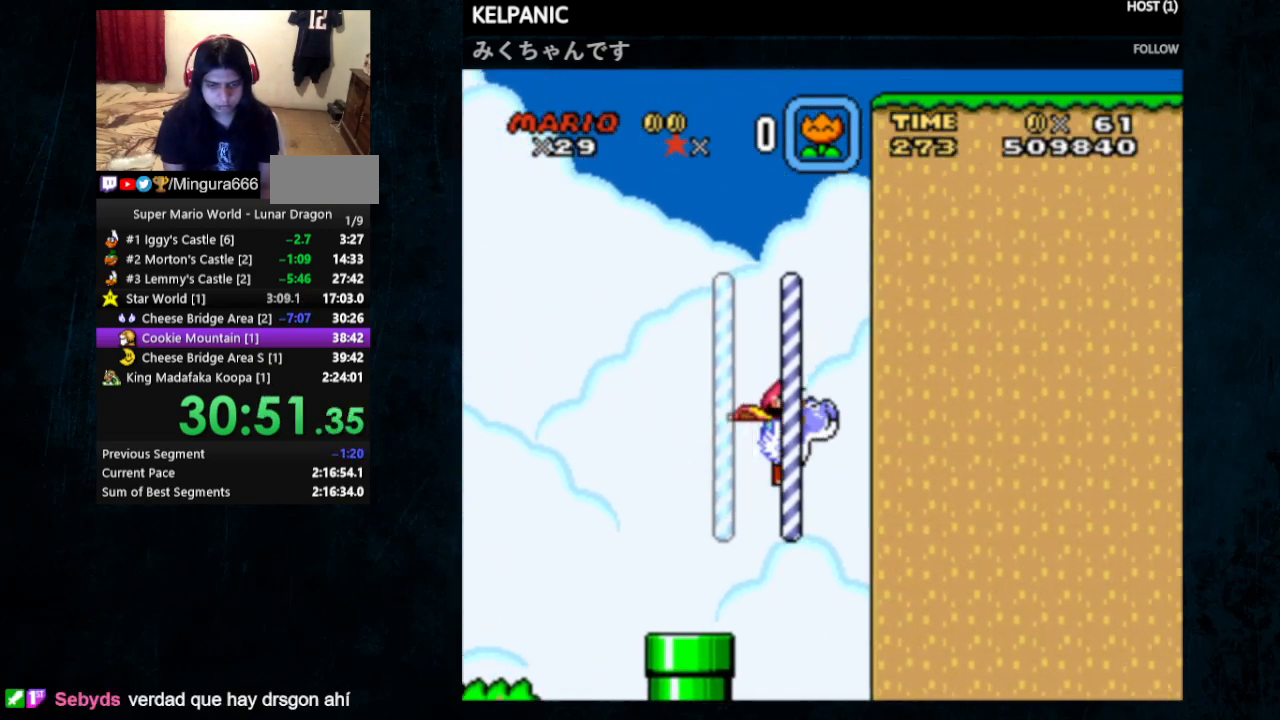
{"buttons": ["Y", "DPAD_RIGHT"], "events": []}
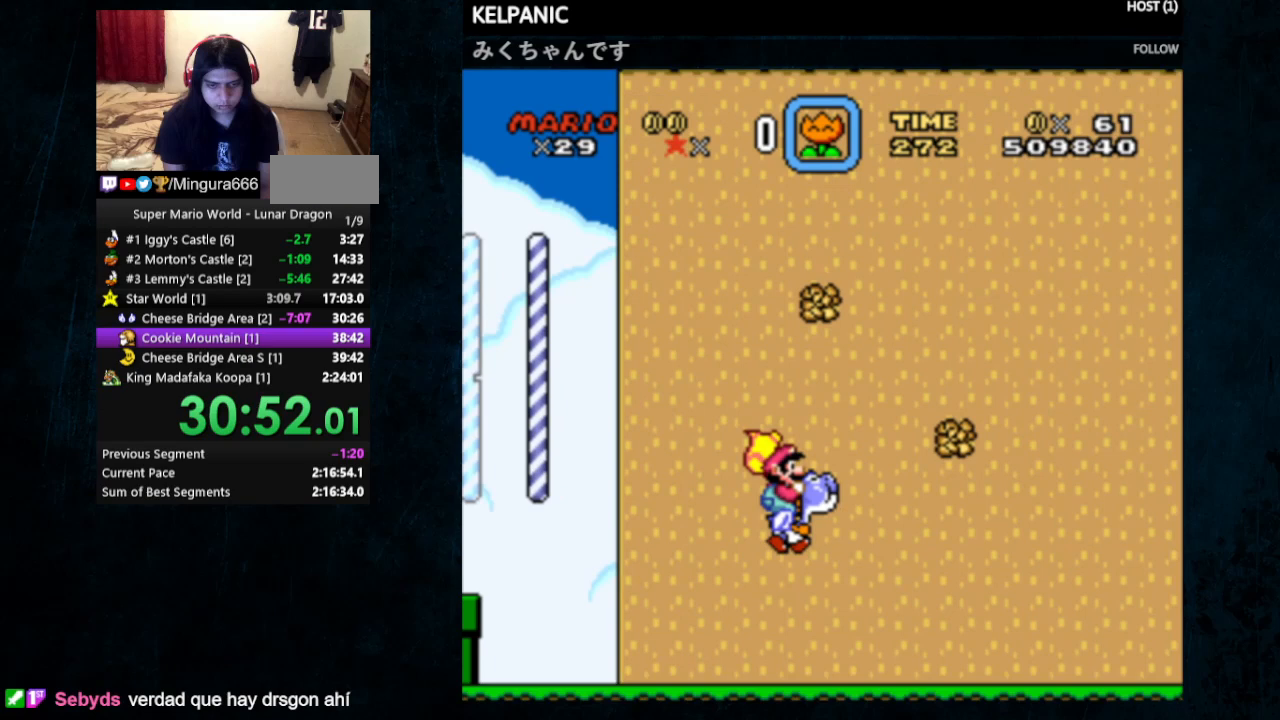
{"buttons": ["Y", "DPAD_RIGHT"], "events": [[67, "B", "down"], [233, "B", "up"]]}
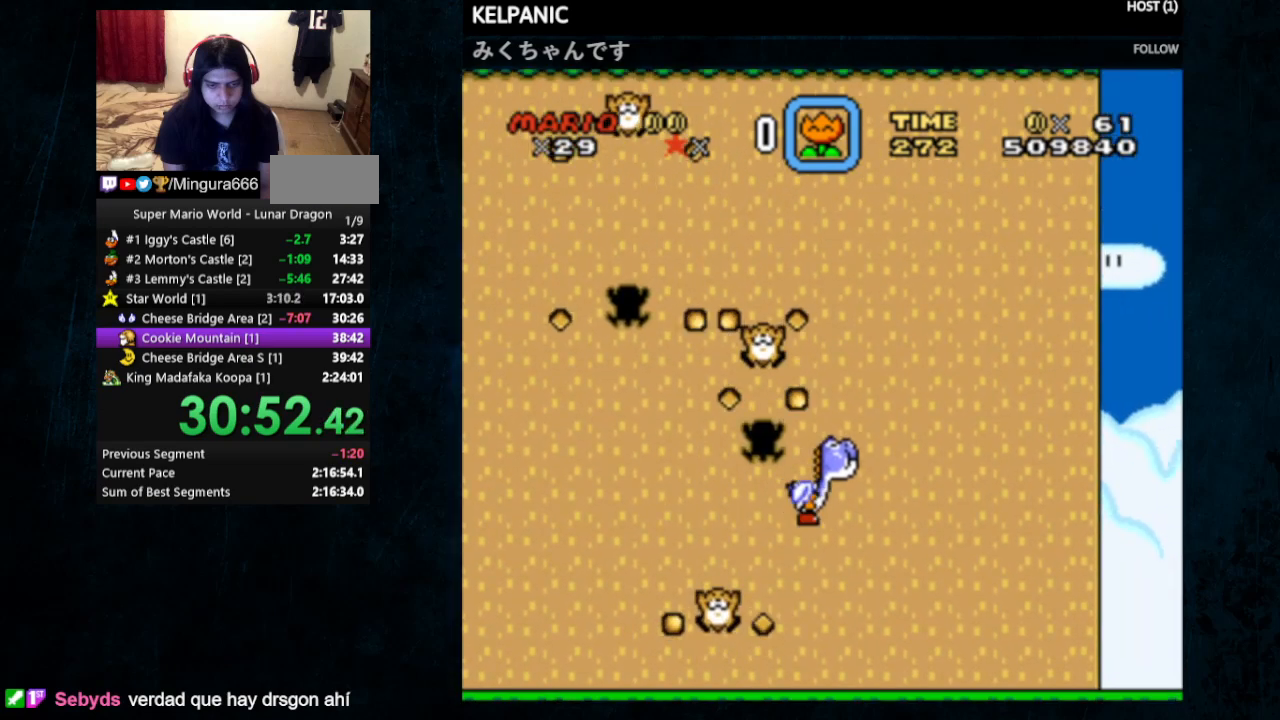
{"buttons": ["Y", "DPAD_RIGHT"], "events": []}
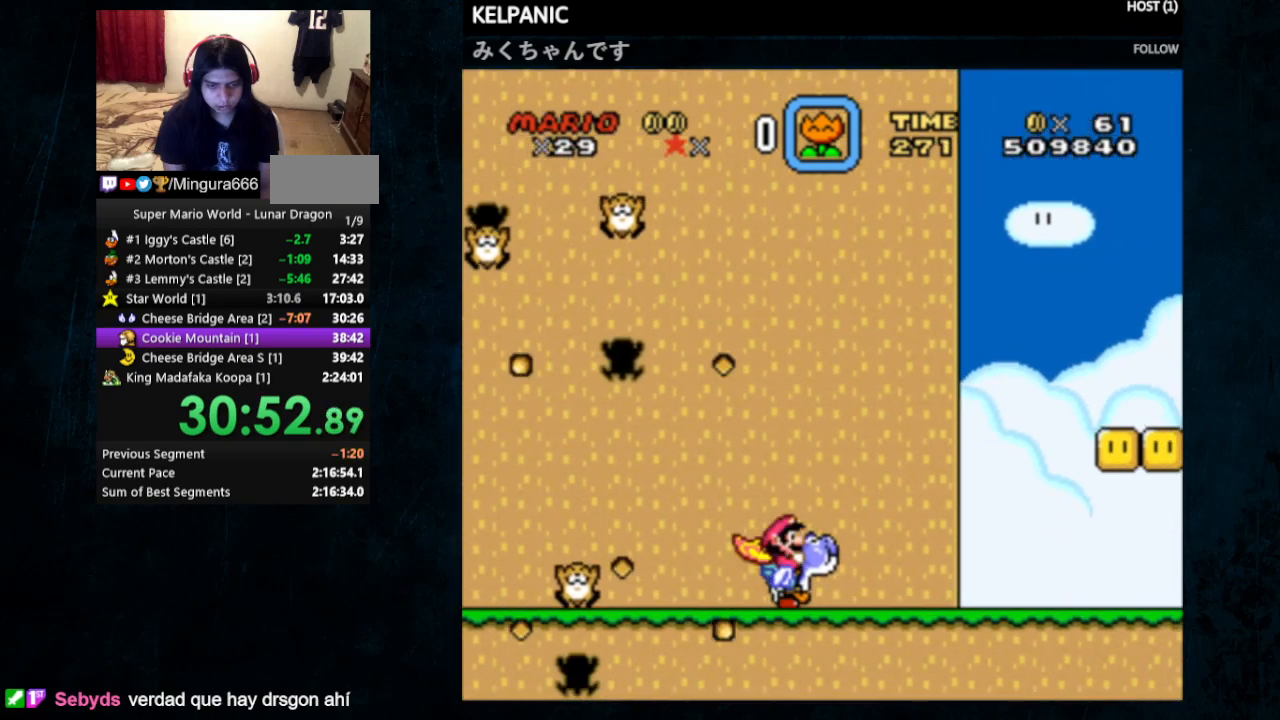
{"buttons": ["B", "Y", "DPAD_RIGHT"], "events": [[367, "B", "down"]]}
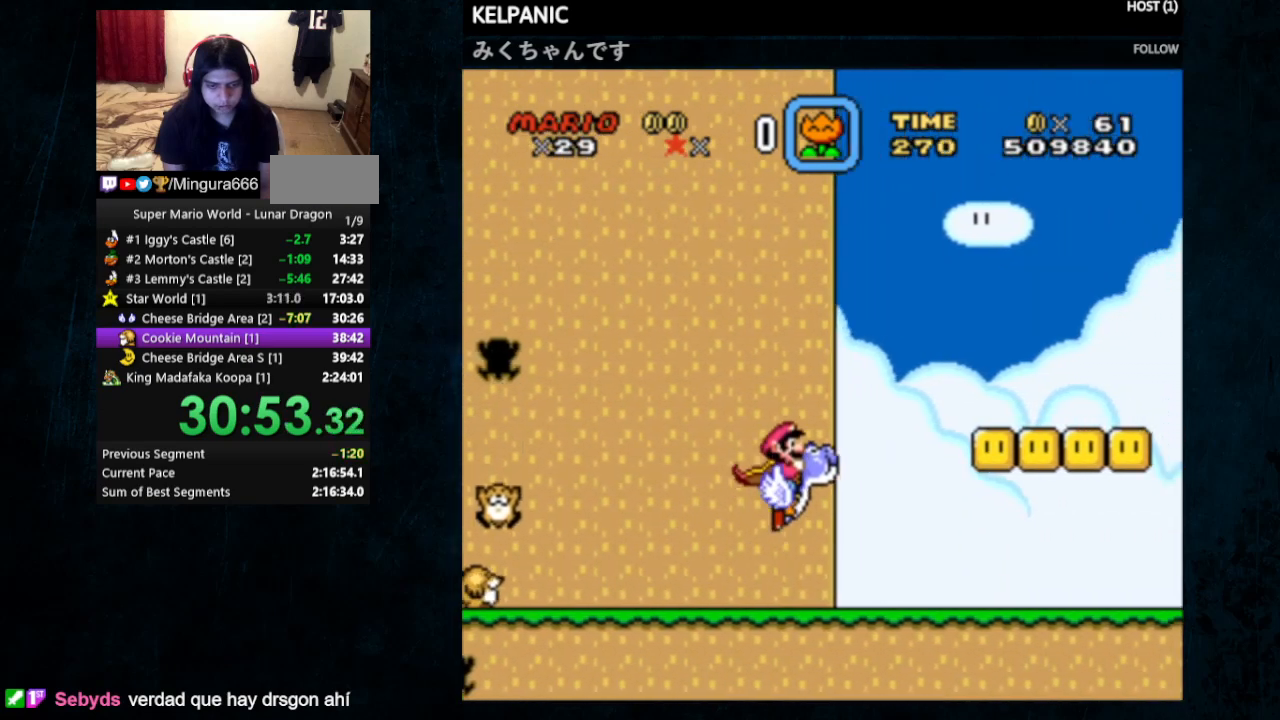
{"buttons": ["B", "Y", "DPAD_RIGHT"], "events": []}
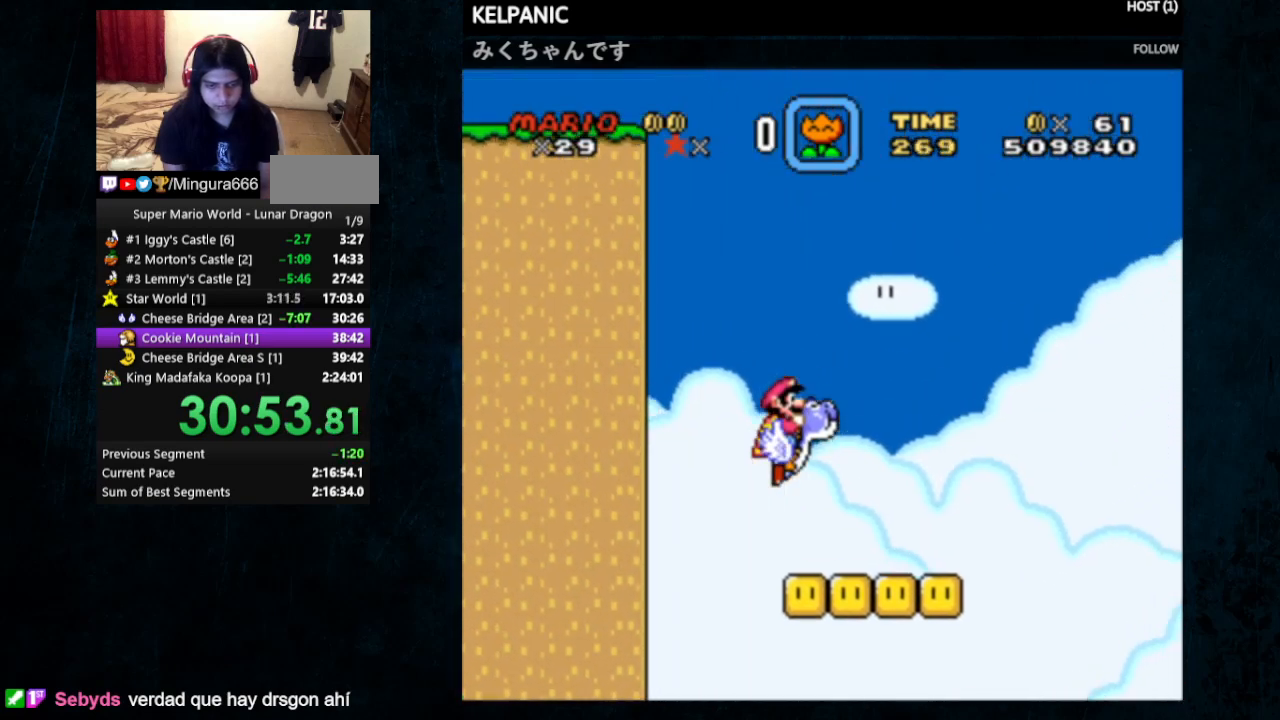
{"buttons": ["B", "Y", "DPAD_RIGHT"], "events": [[167, "DPAD_UP", "down"], [200, "DPAD_LEFT", "down"], [200, "DPAD_RIGHT", "up"], [333, "DPAD_LEFT", "up"], [367, "DPAD_RIGHT", "down"], [367, "DPAD_UP", "up"]]}